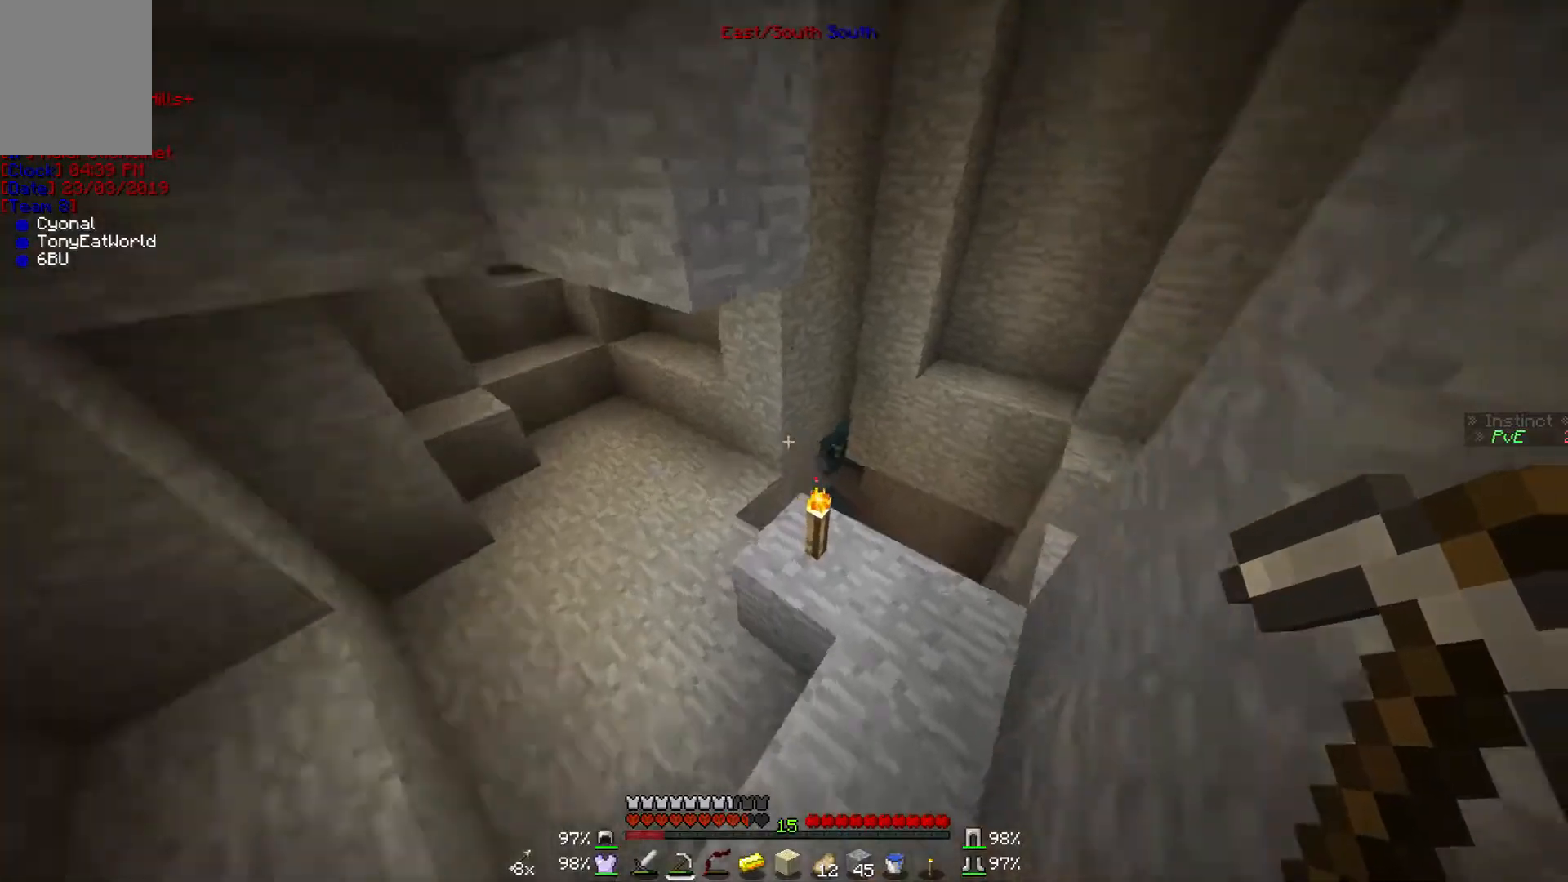
Gameplay with keyboard and mouse; each line is a JSON object with the keys and mouse buttons held at the frame after it. "events" lists presses ("down") and releases ("up") of "a", "d", "s", "w", "mouse_left" and "mouse_right" between this image and that frame as [ms after this image, input, new state], when the widget could be followed in between. "mouse_left", "mouse_right" = the "left", "right" buttons of the "mouse" list. No other keys are recorded. Fast repeated clicks can show as one long hold. Mouse movement is not recorded.
{"keys": ["w"], "mouse": [], "events": []}
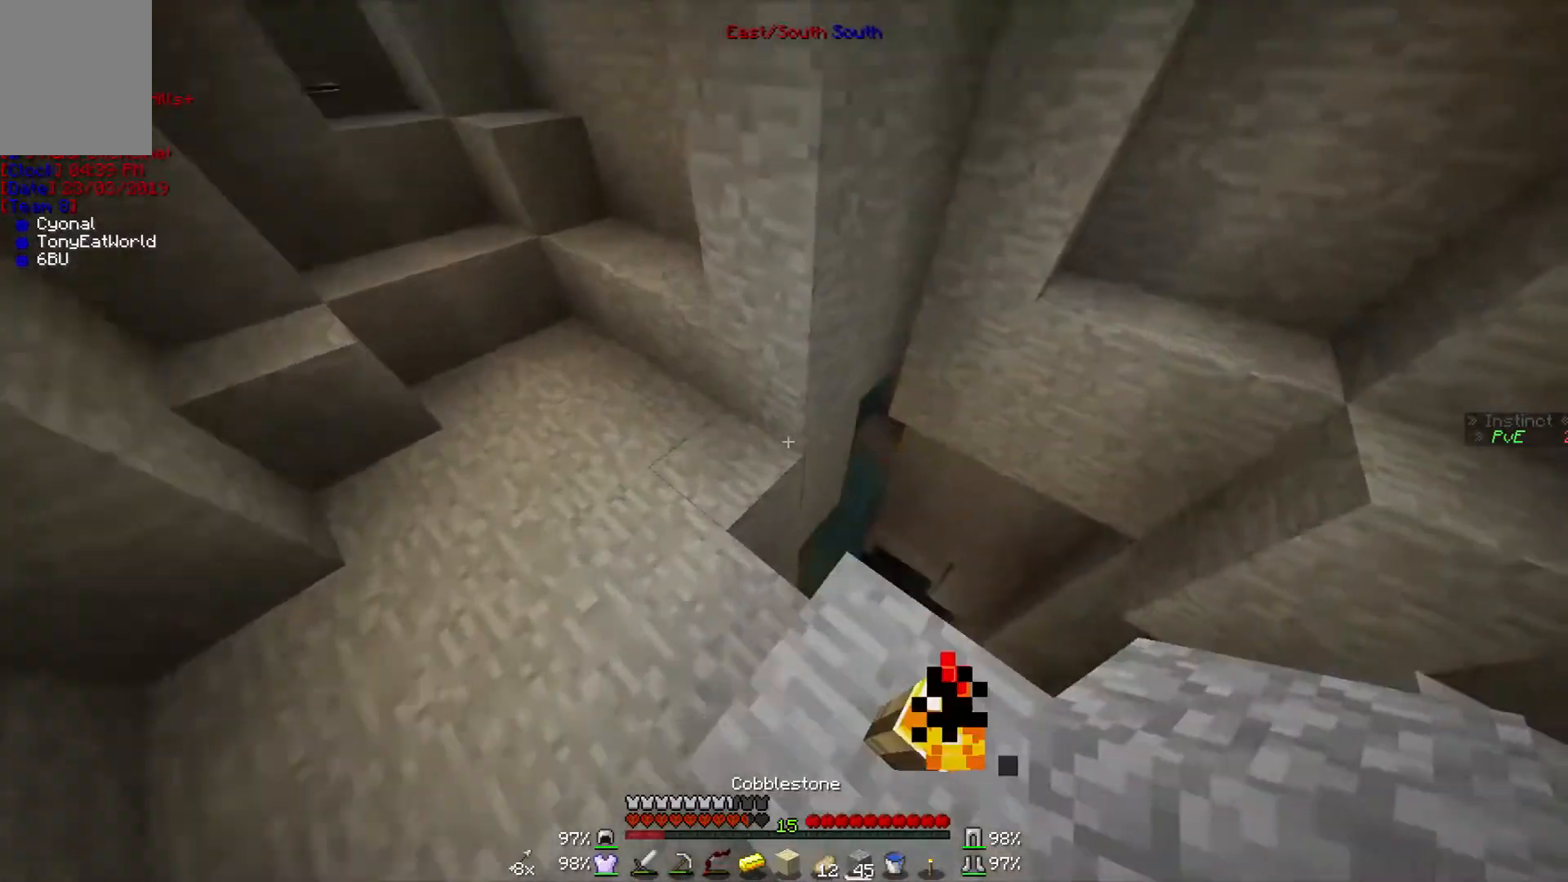
{"keys": [], "mouse": [], "events": [[67, "a", "down"], [167, "w", "up"], [200, "a", "up"]]}
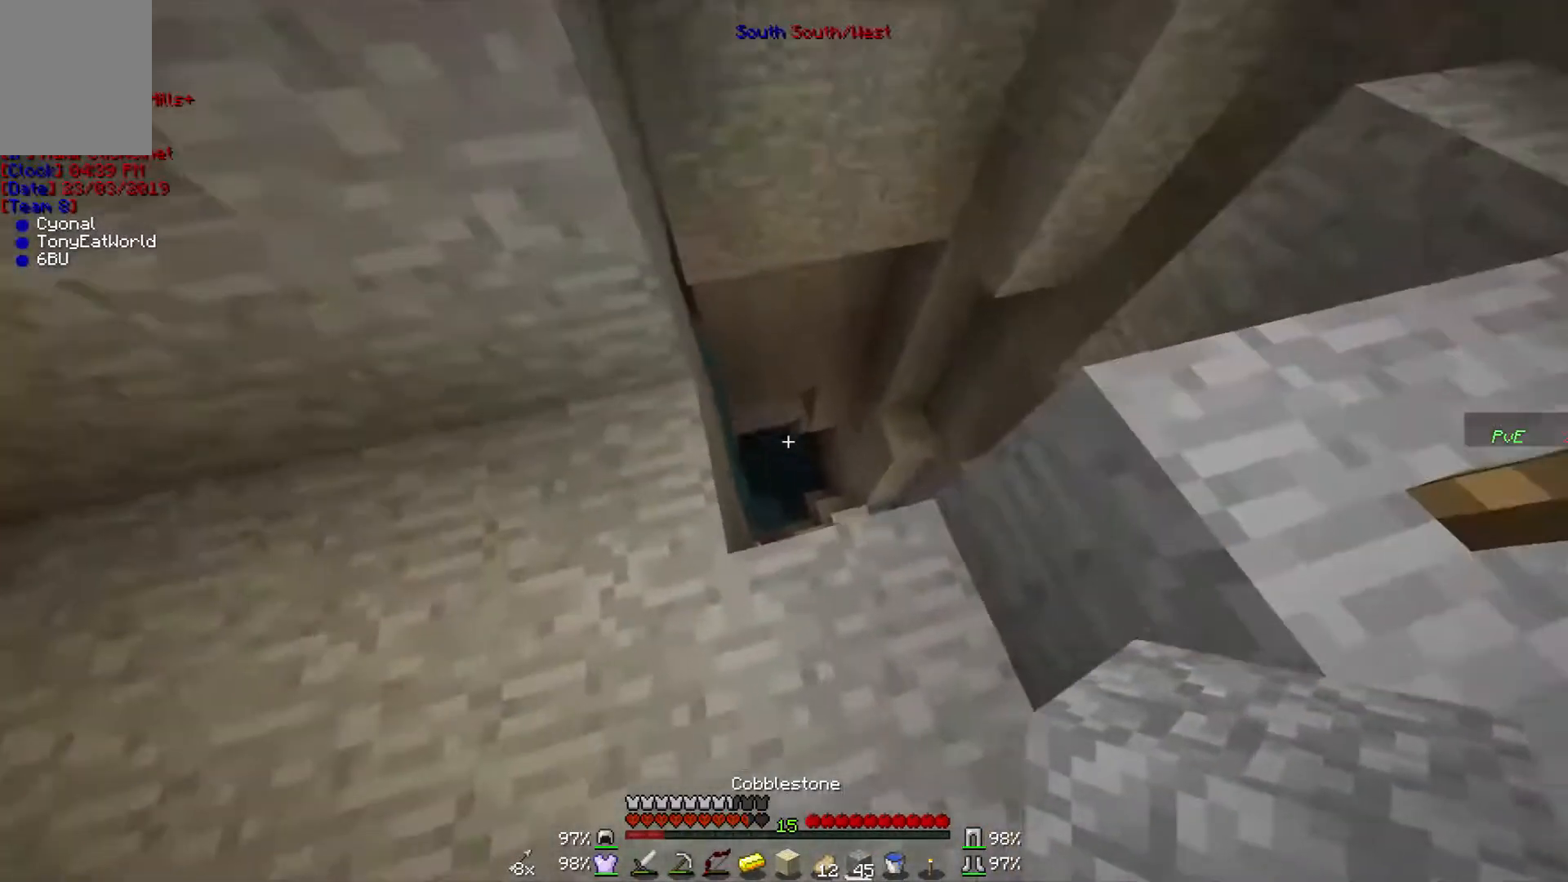
{"keys": [], "mouse": [], "events": []}
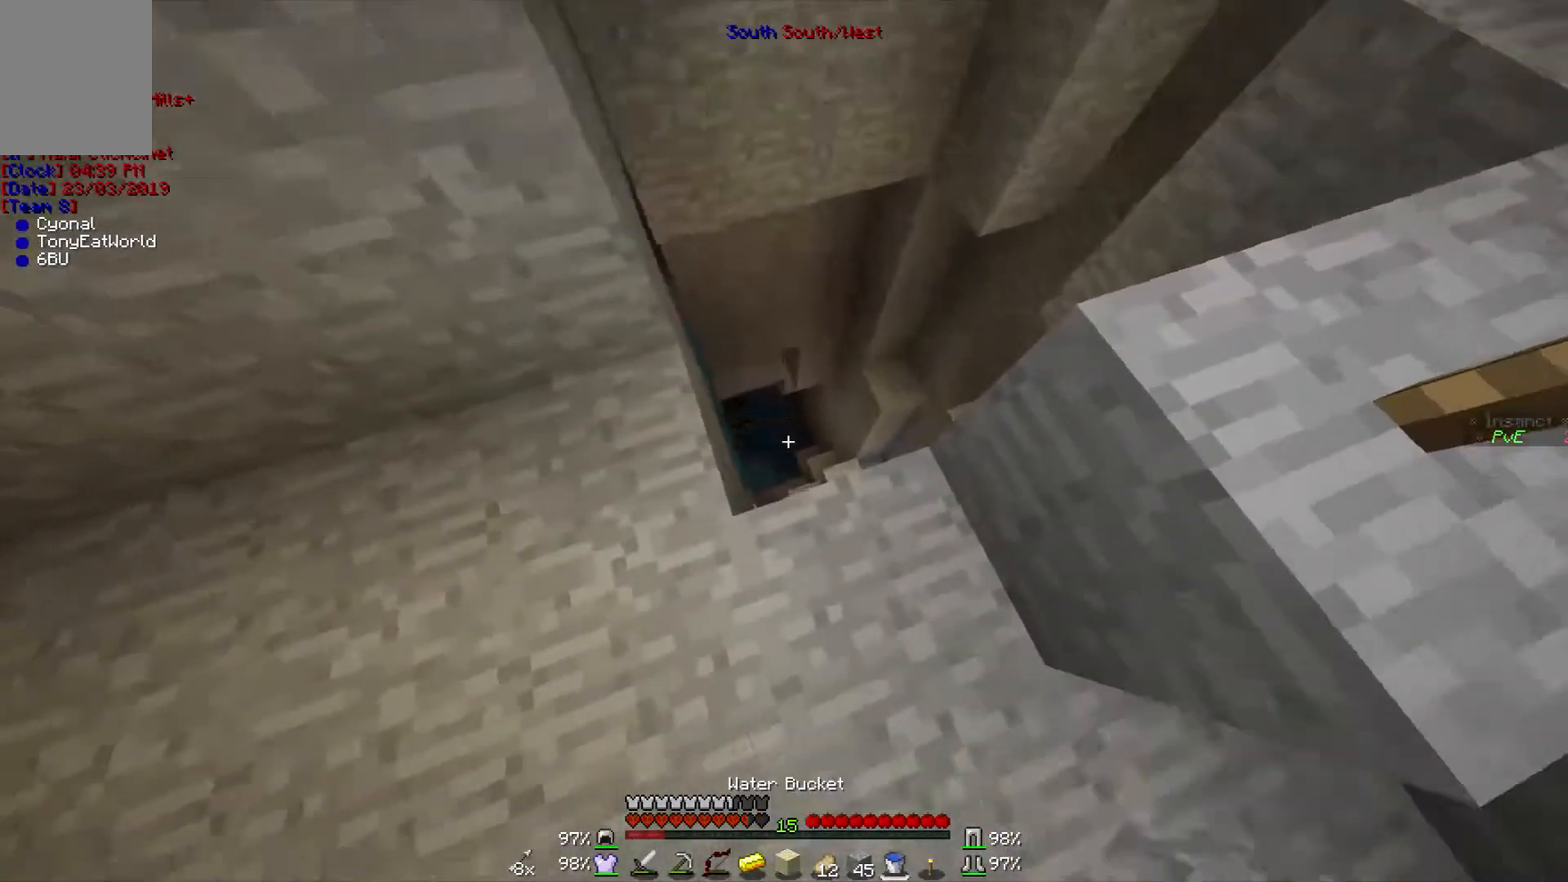
{"keys": [], "mouse": [], "events": [[167, "w", "down"], [300, "w", "up"]]}
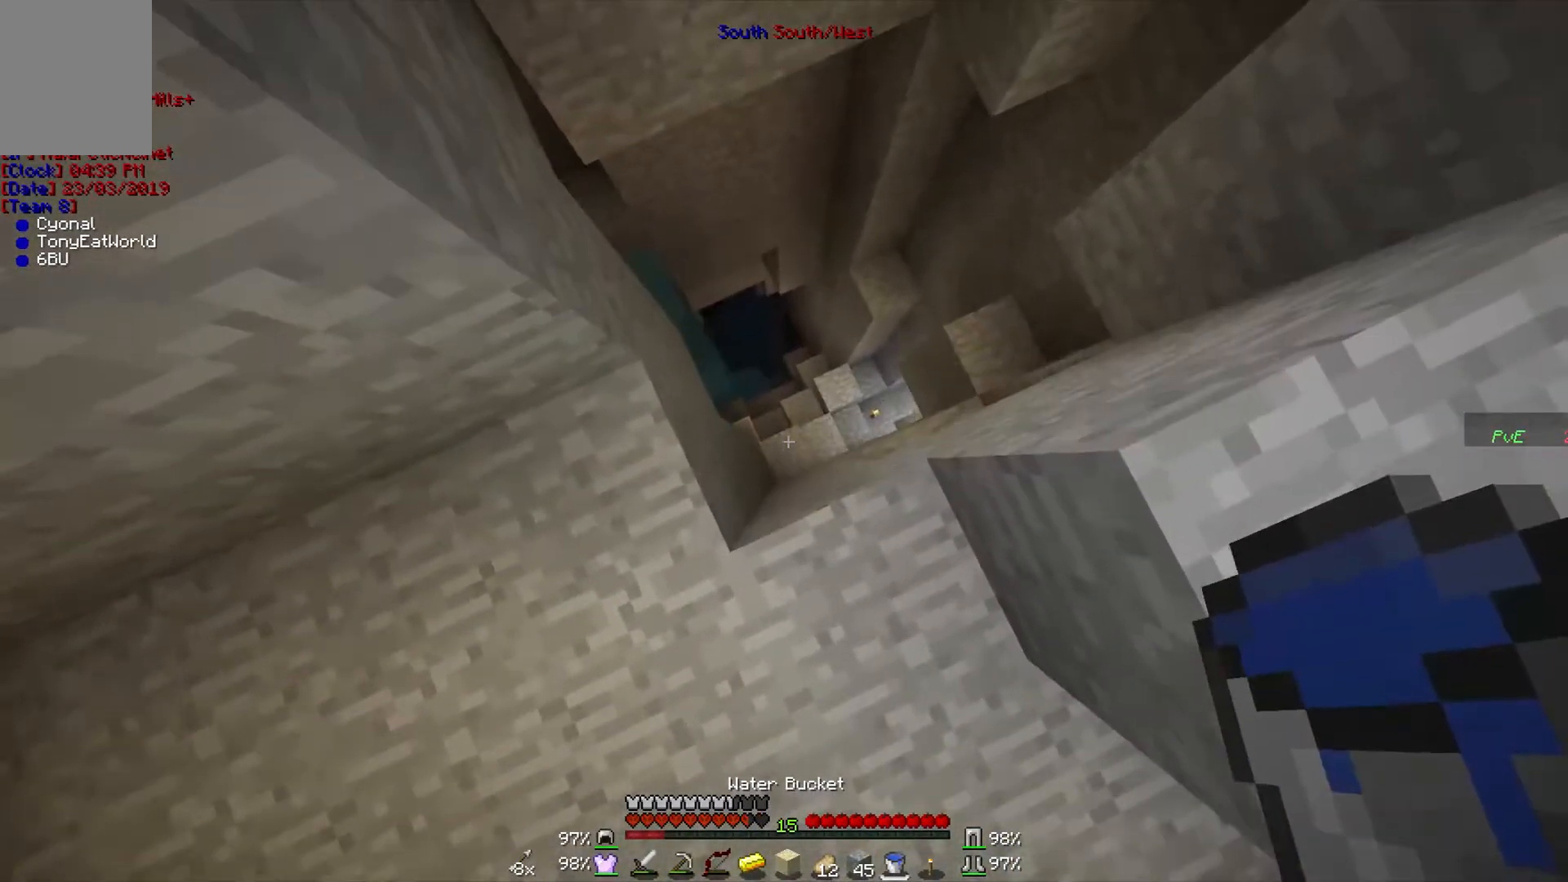
{"keys": ["s"], "mouse": [], "events": [[200, "w", "down"], [300, "w", "up"], [400, "s", "down"]]}
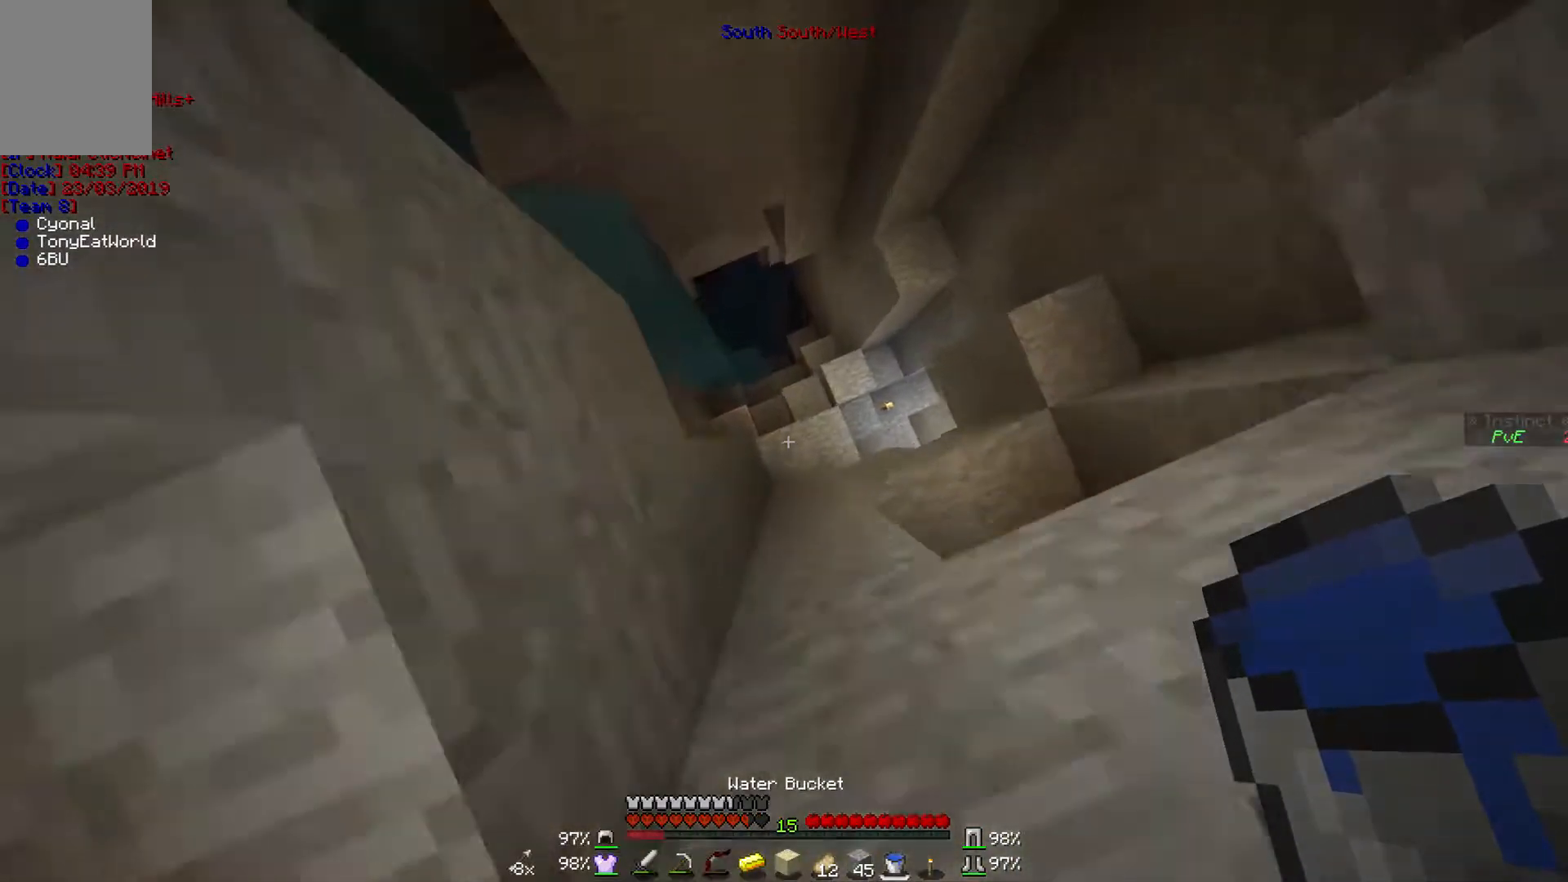
{"keys": ["d"], "mouse": ["right"], "events": [[167, "s", "up"], [367, "mouse_right", "down"], [467, "mouse_right", "up"], [500, "d", "down"], [500, "mouse_right", "down"]]}
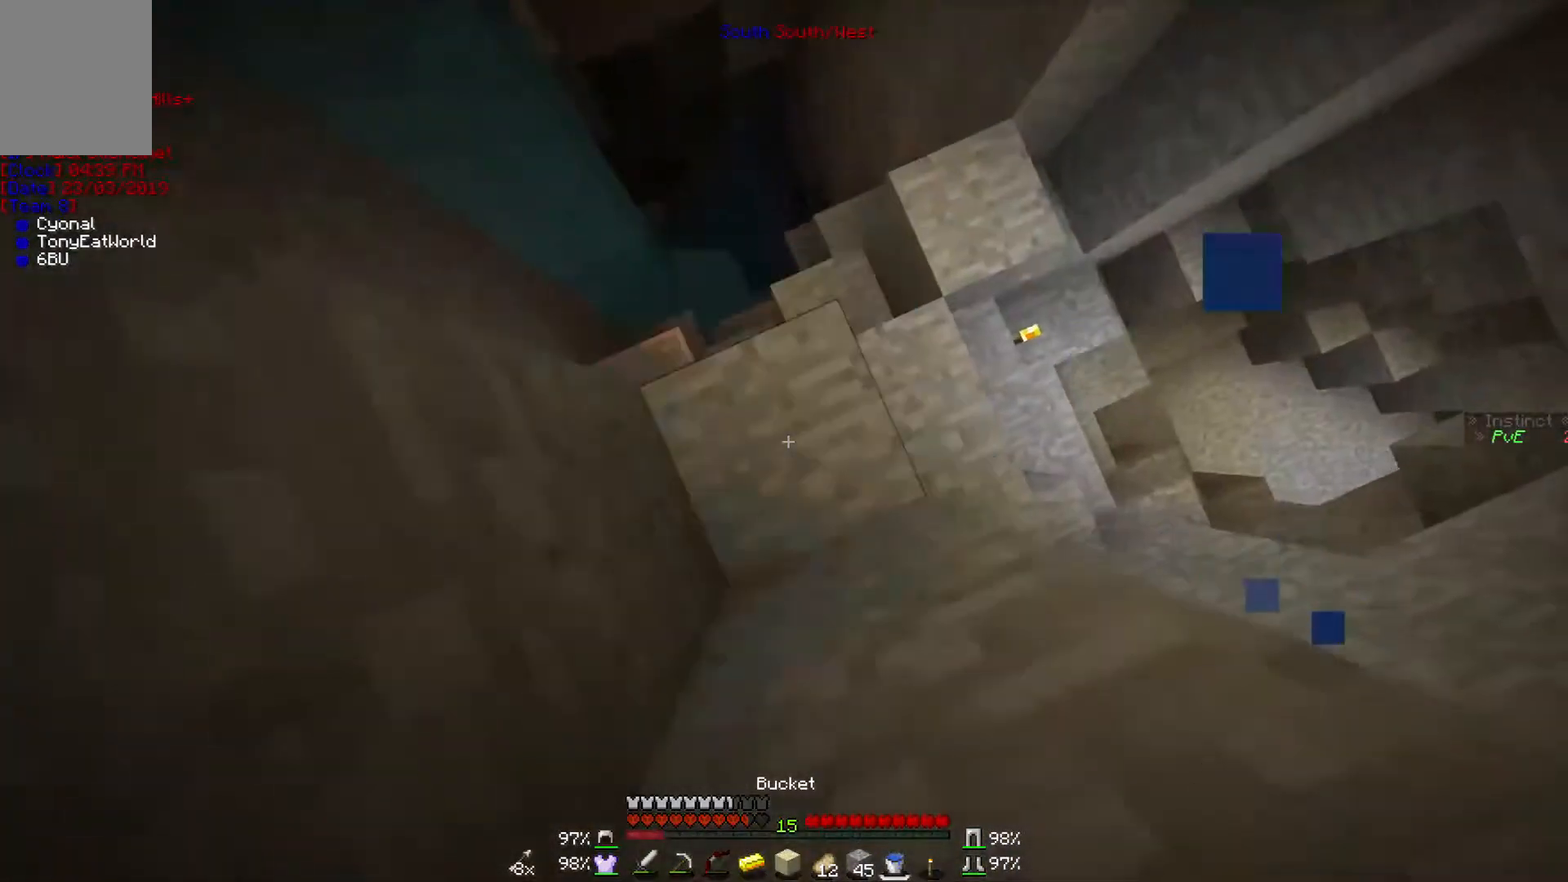
{"keys": ["w"], "mouse": [], "events": [[67, "mouse_right", "up"], [200, "w", "down"], [300, "d", "up"]]}
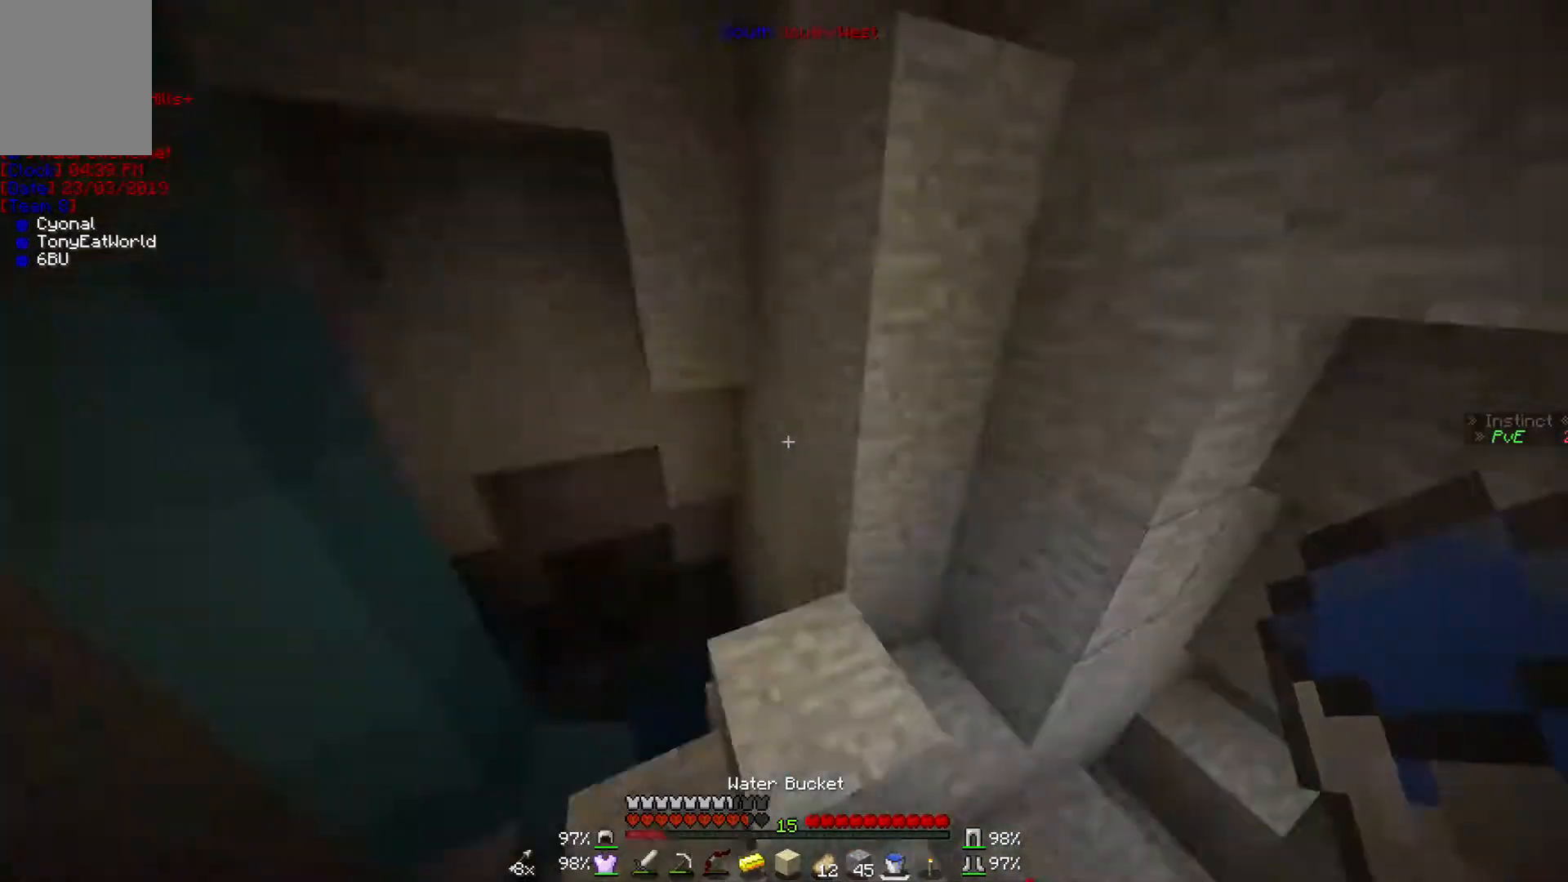
{"keys": [], "mouse": [], "events": [[100, "w", "up"]]}
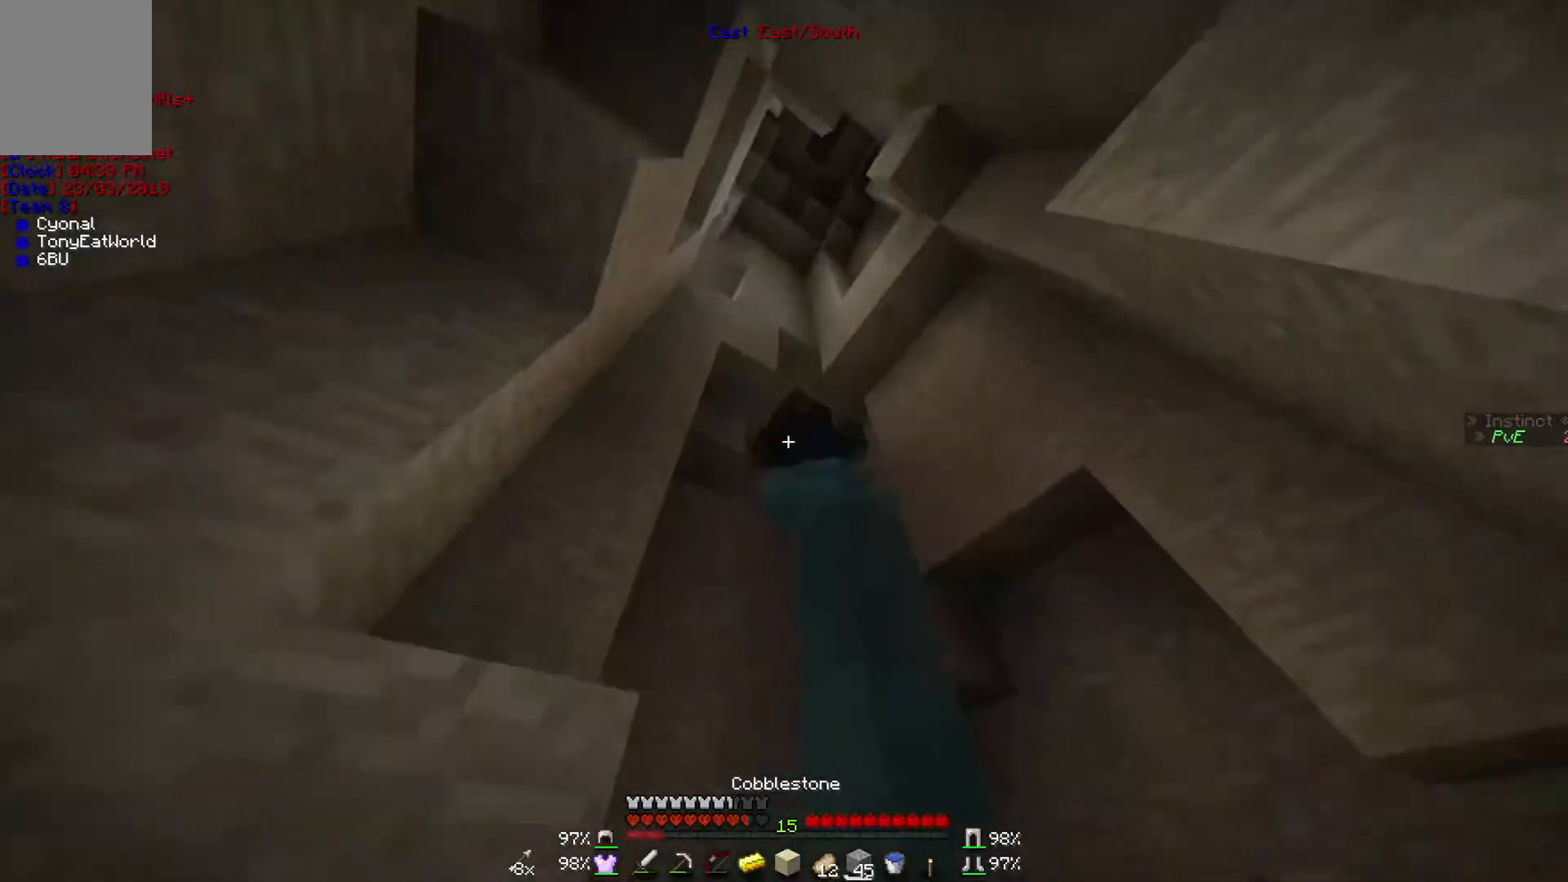
{"keys": ["w"], "mouse": [], "events": [[400, "w", "down"]]}
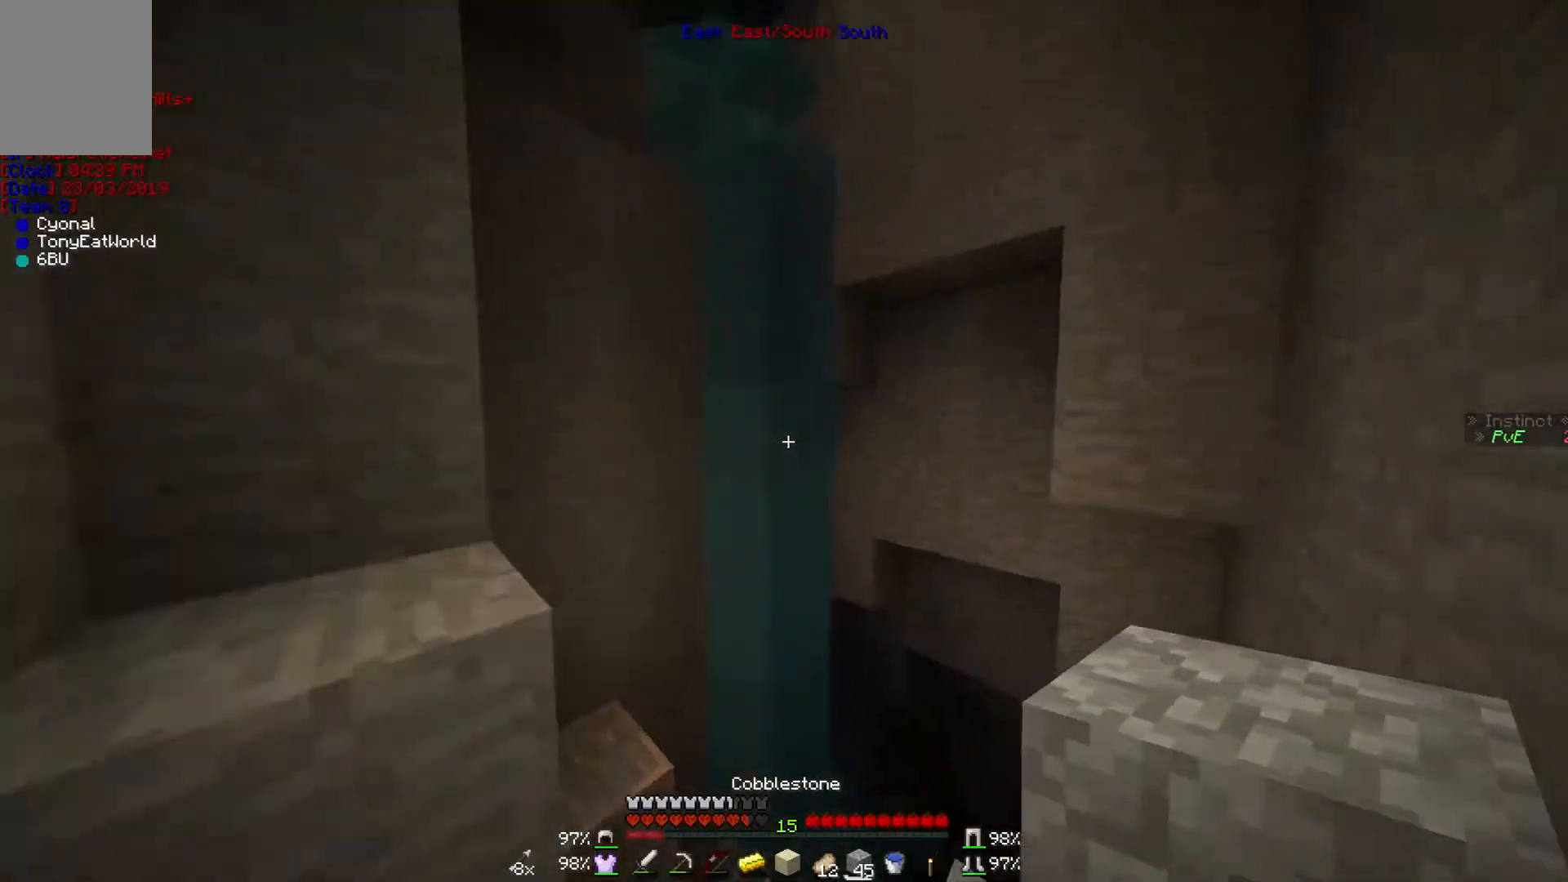
{"keys": [], "mouse": [], "events": [[367, "mouse_right", "down"], [367, "w", "up"], [500, "mouse_right", "up"]]}
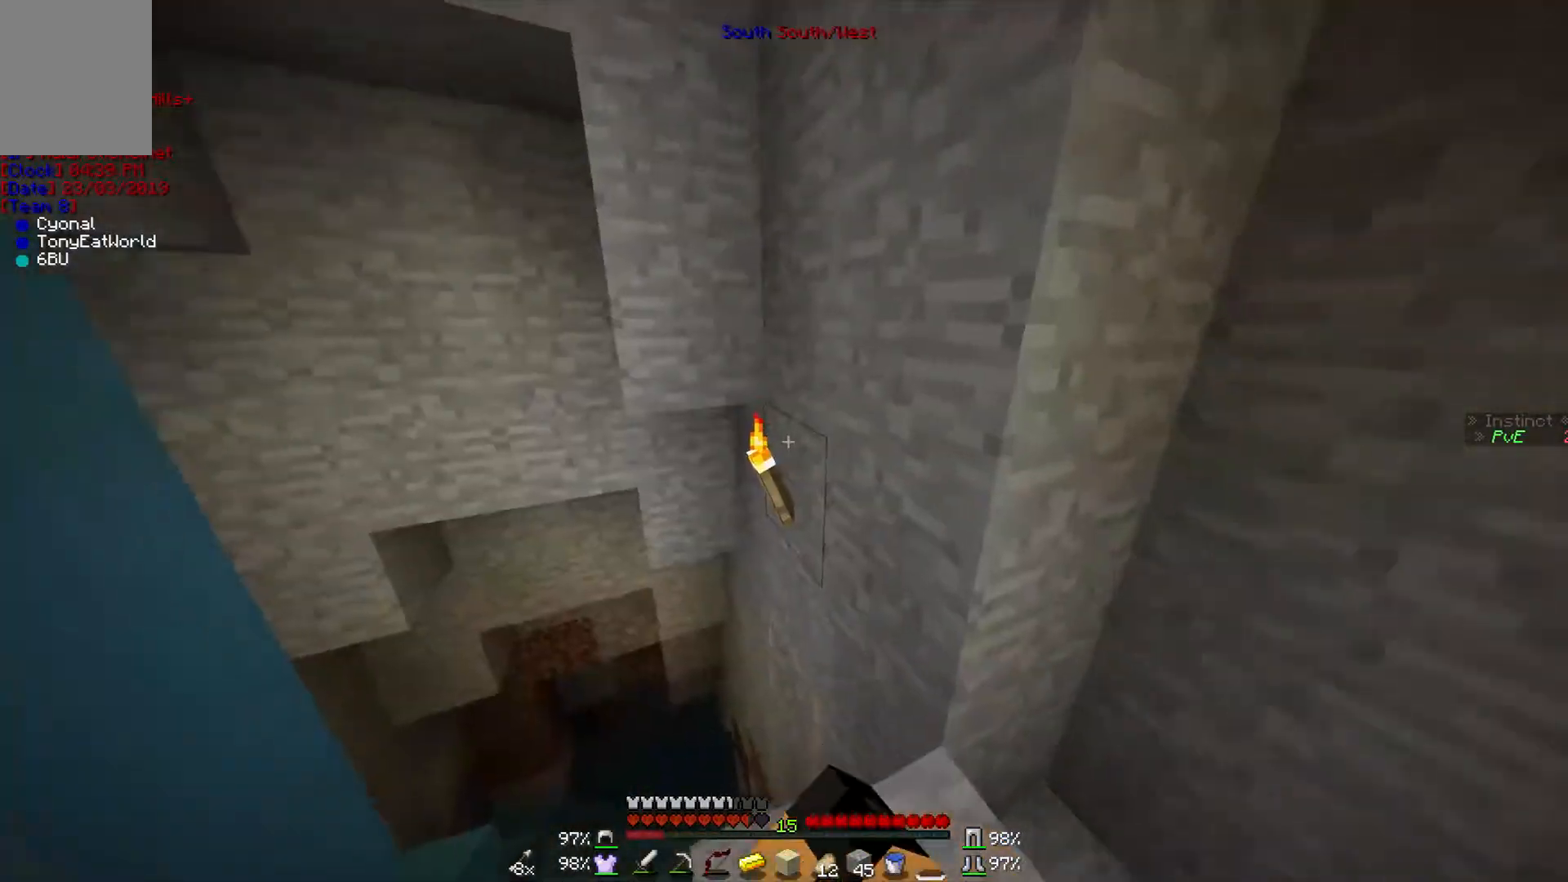
{"keys": [], "mouse": [], "events": []}